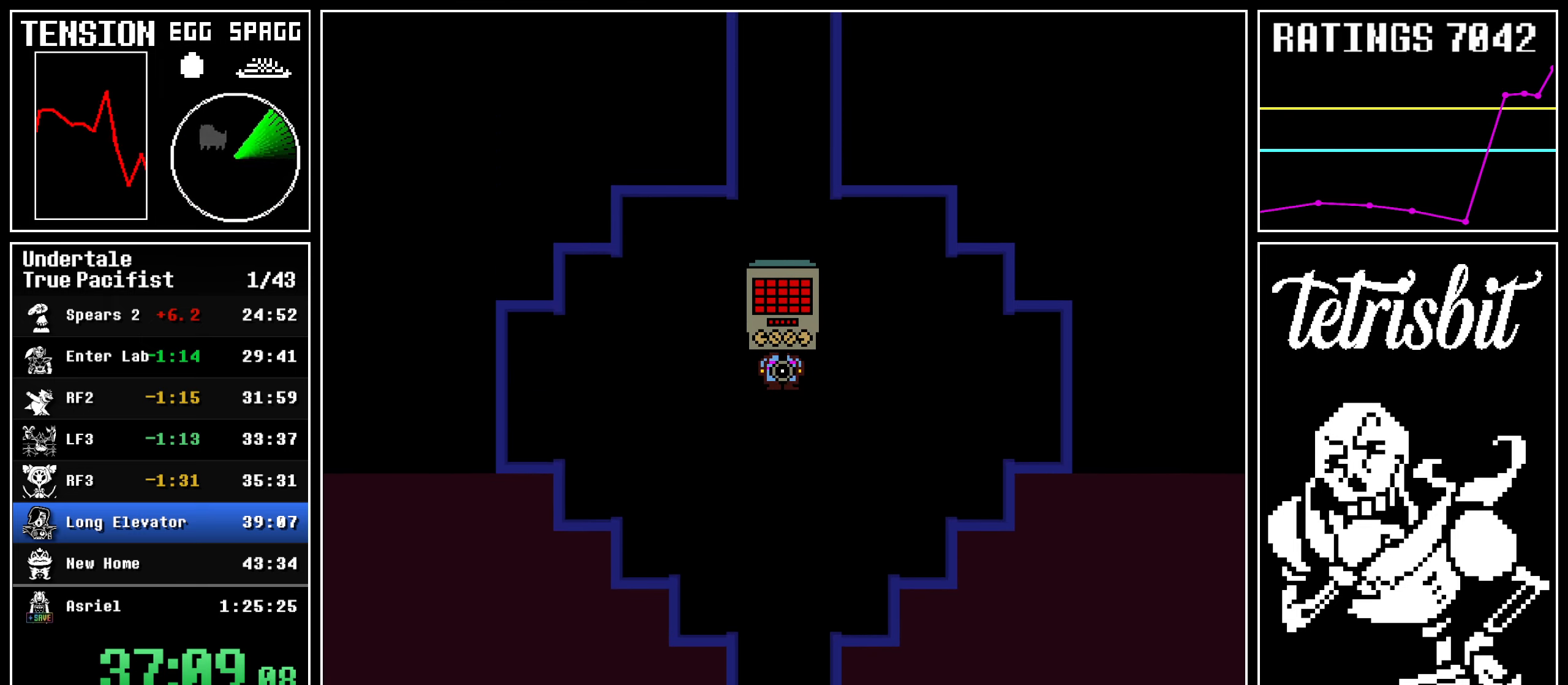
Gameplay with keyboard; each line is a JSON object with the keys held at the frame after it. "events" lists presses ("down") and releases ("up") of "c", "ctrl", "down", "left", "return", "right", "shift", "up", "x" and "z" between this image and that frame as [ms after this image, input, new state], when the widget could be followed in between. No other keys are recorded. Mouse input is not recorded.
{"keys": ["up"], "events": []}
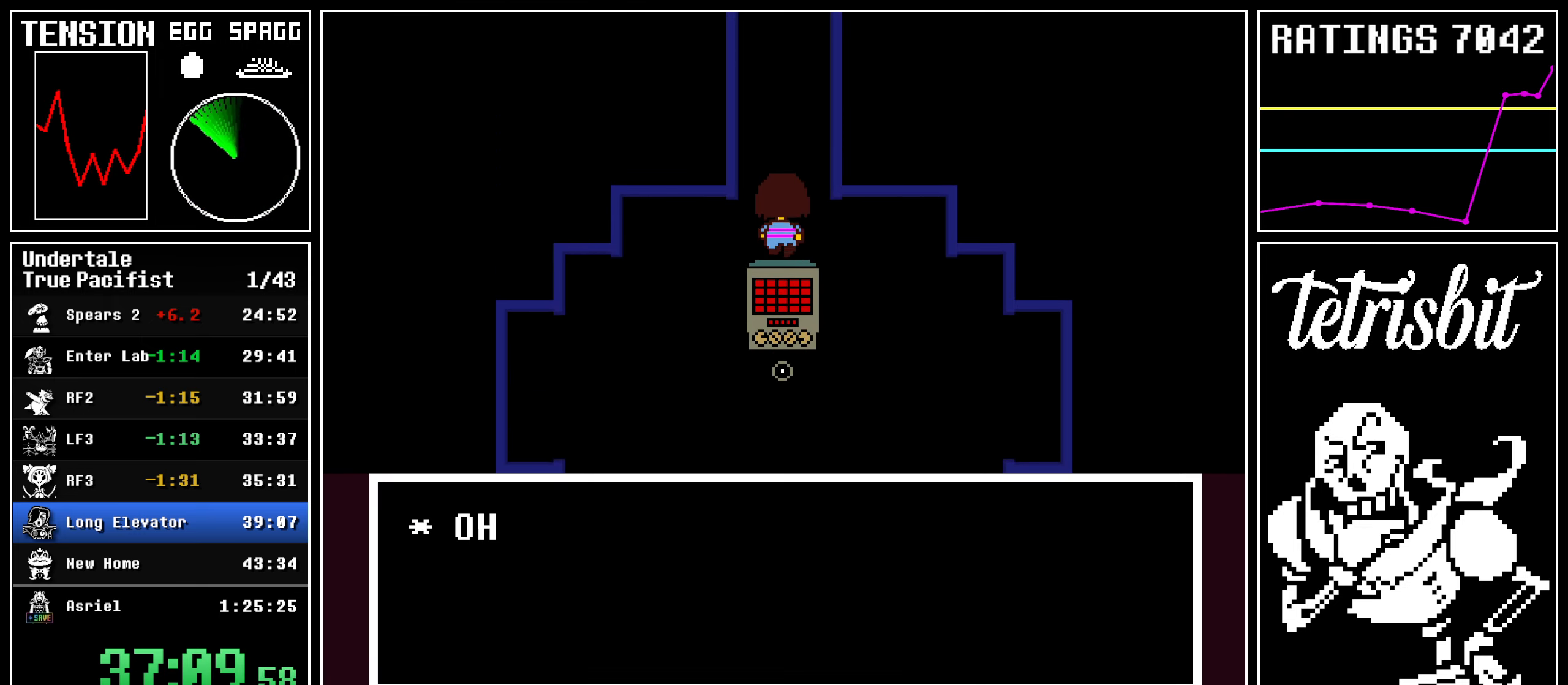
{"keys": ["up"], "events": []}
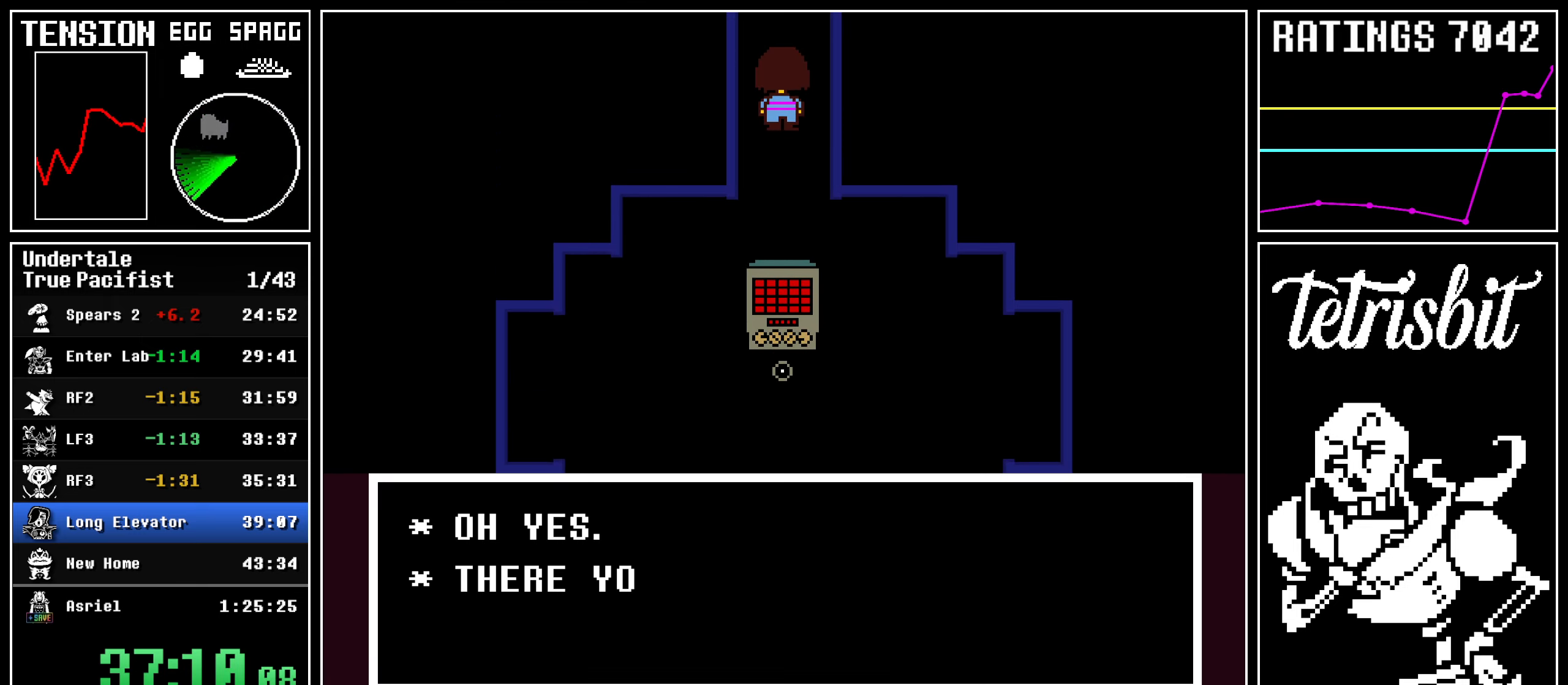
{"keys": ["right", "up"], "events": [[100, "right", "down"]]}
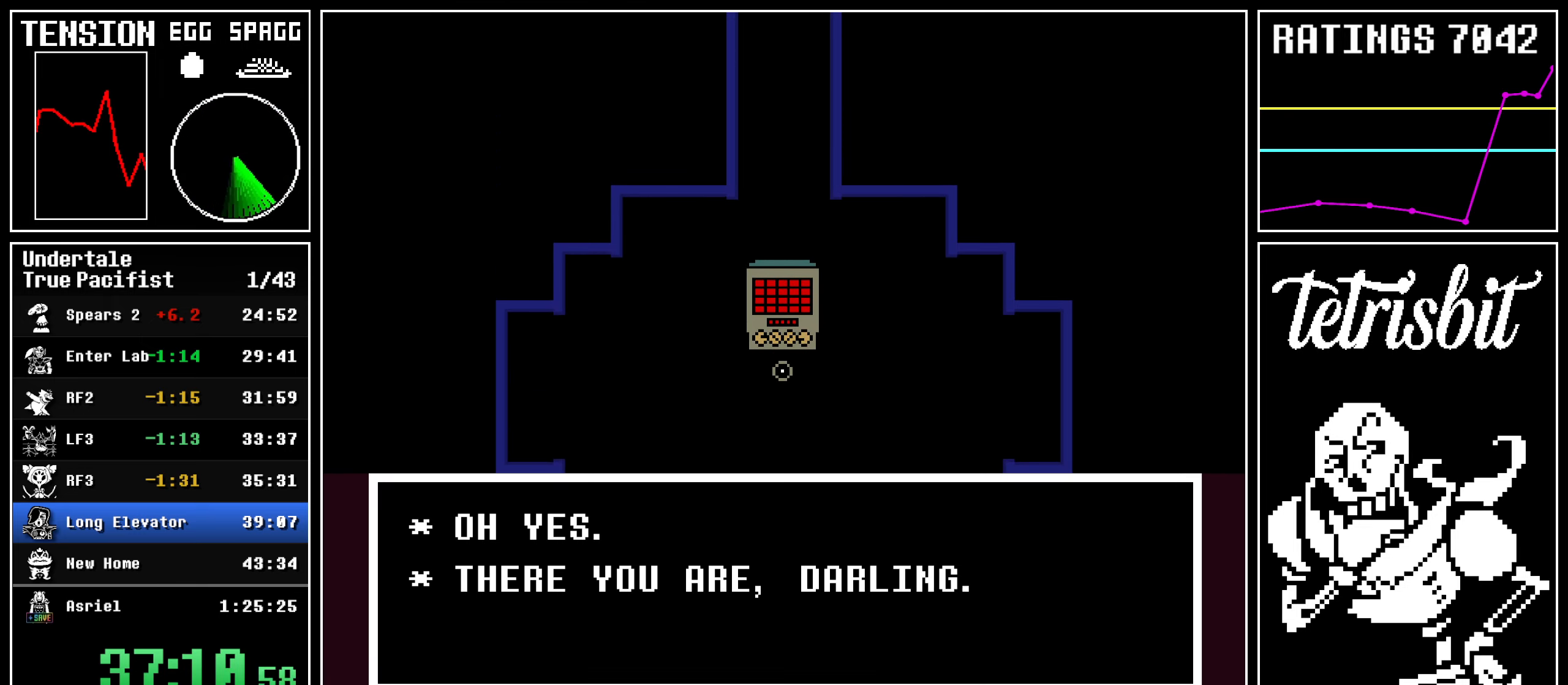
{"keys": ["right", "up"], "events": []}
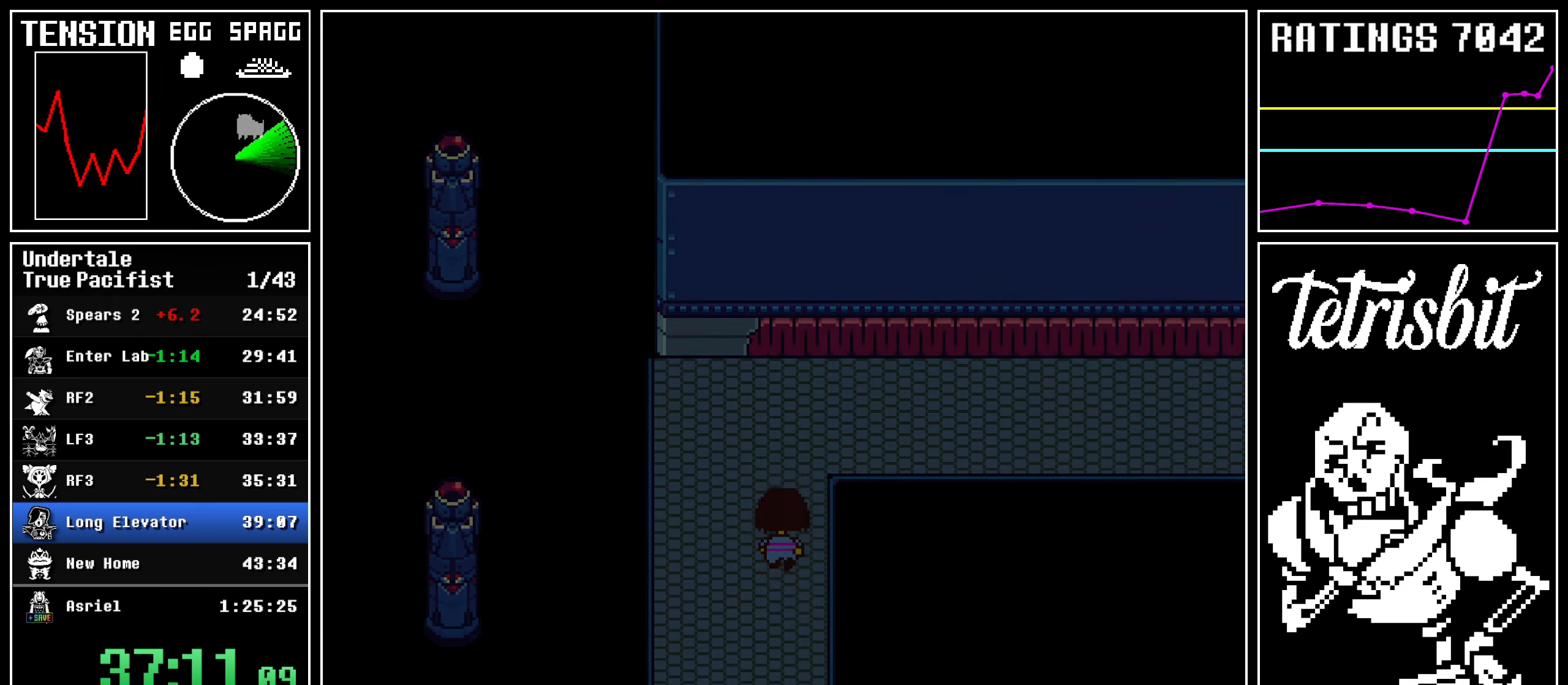
{"keys": ["right", "up"], "events": []}
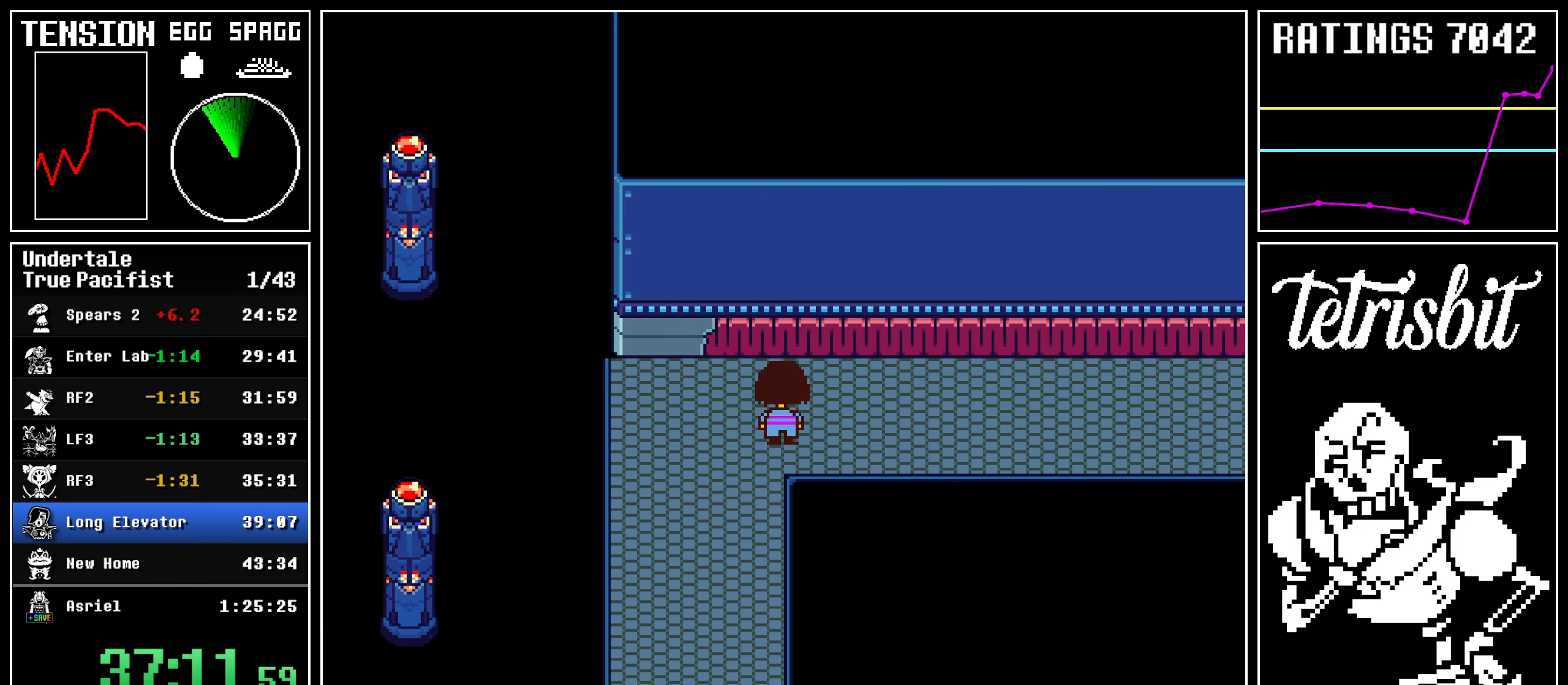
{"keys": ["right", "up"], "events": []}
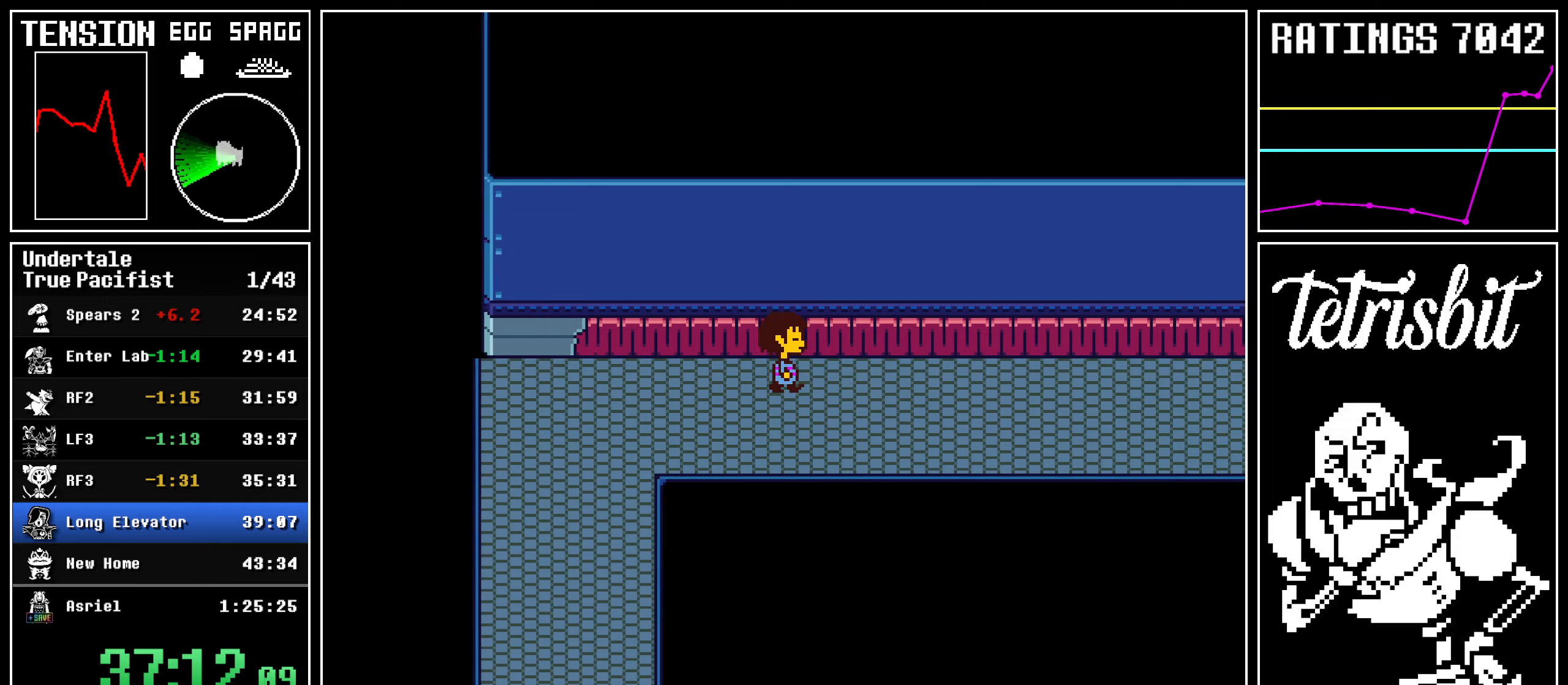
{"keys": ["right", "up"], "events": []}
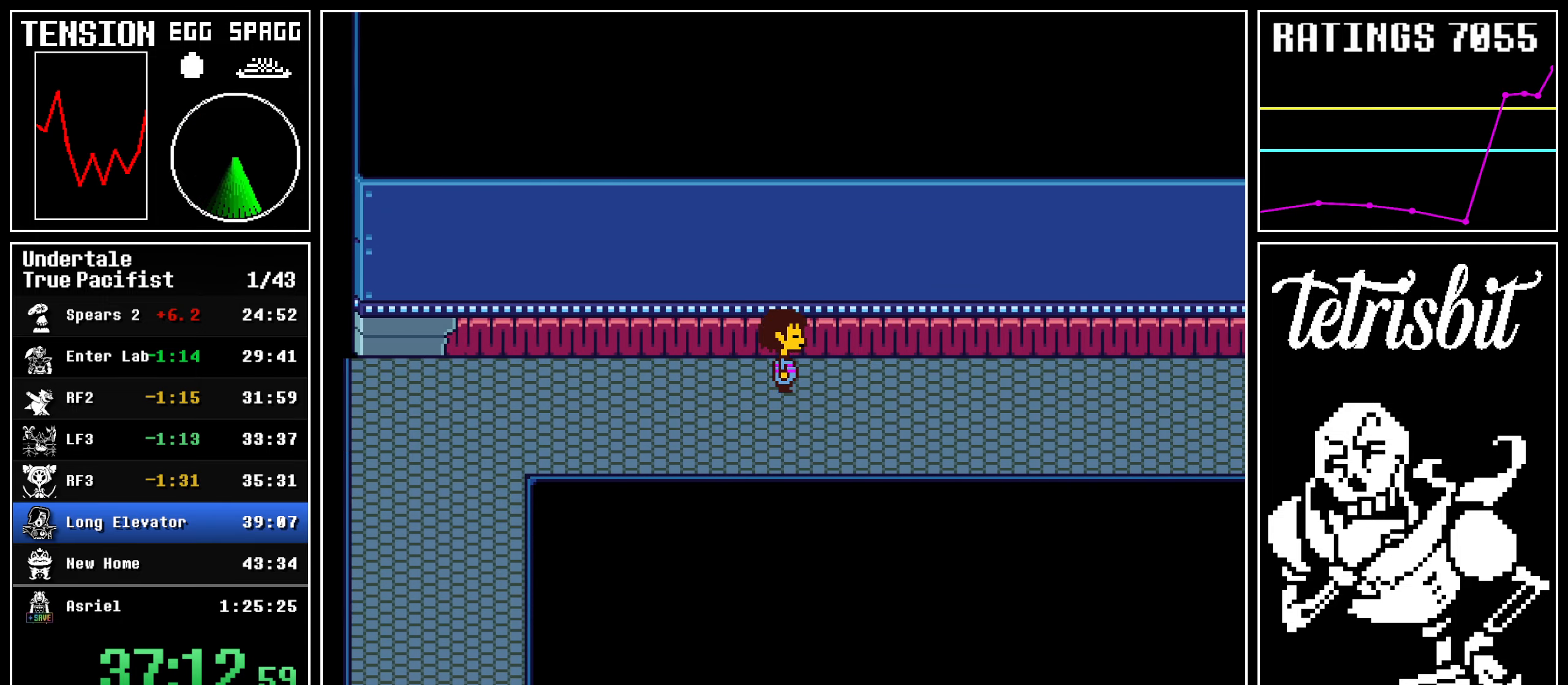
{"keys": ["right", "up"], "events": []}
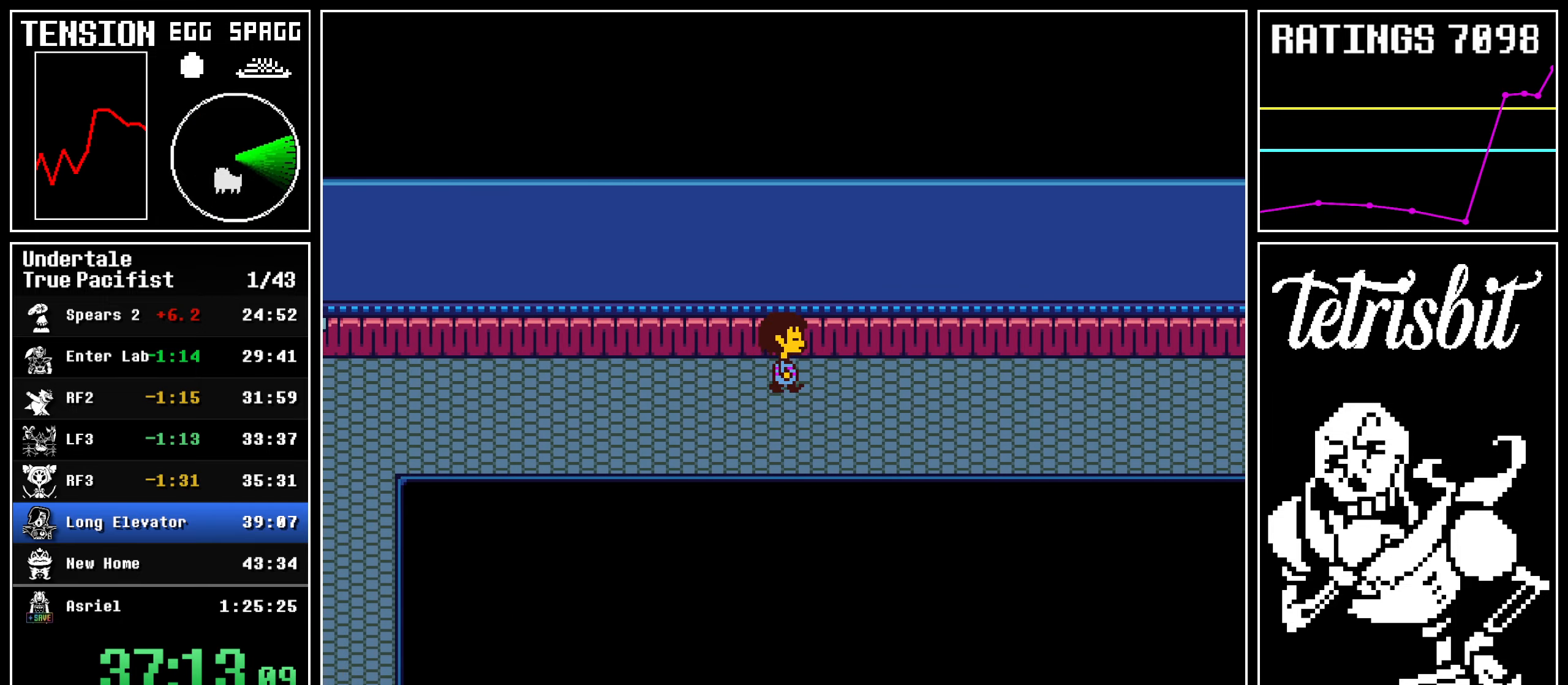
{"keys": ["right"], "events": [[417, "up", "up"]]}
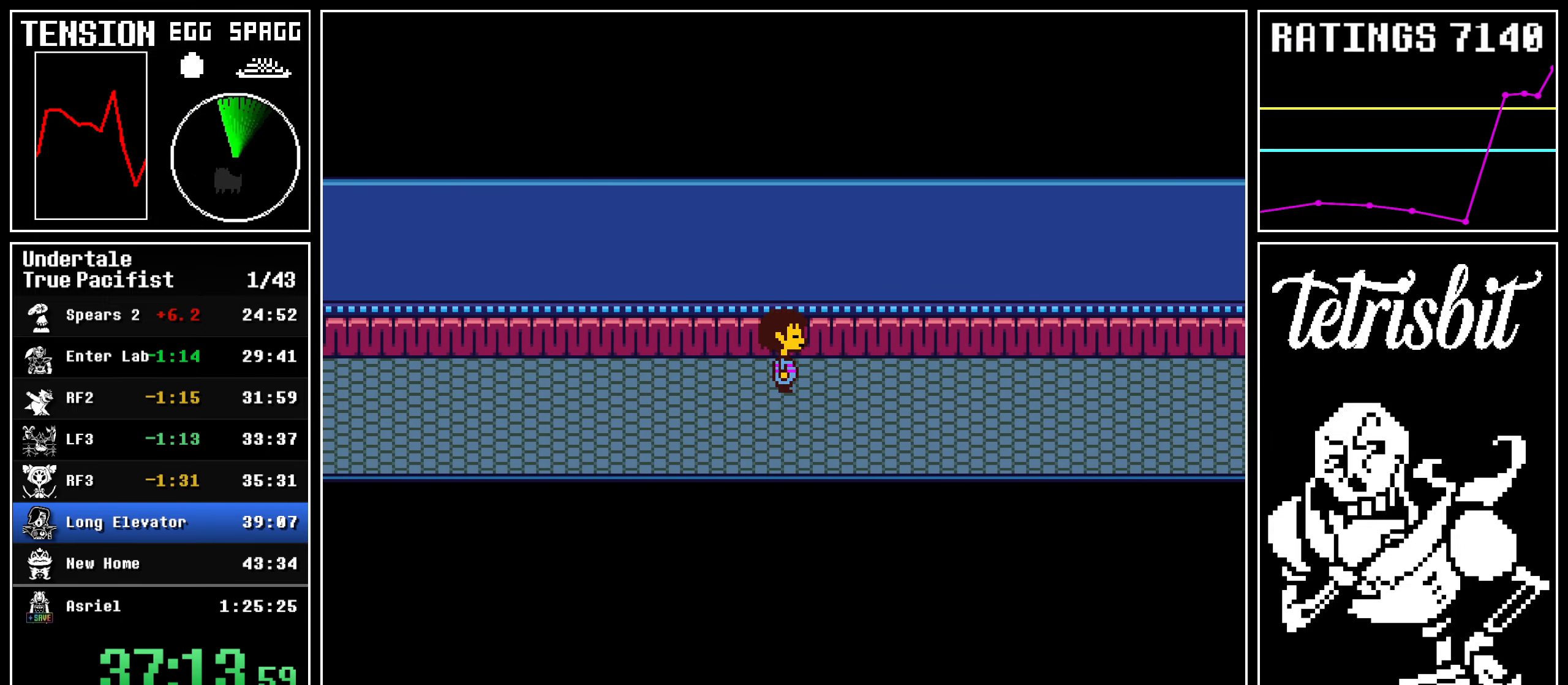
{"keys": [], "events": [[267, "c", "down"], [300, "z", "down"], [350, "c", "up"], [367, "return", "down"], [367, "z", "up"], [417, "z", "down"], [450, "return", "up"], [467, "right", "up"], [500, "z", "up"]]}
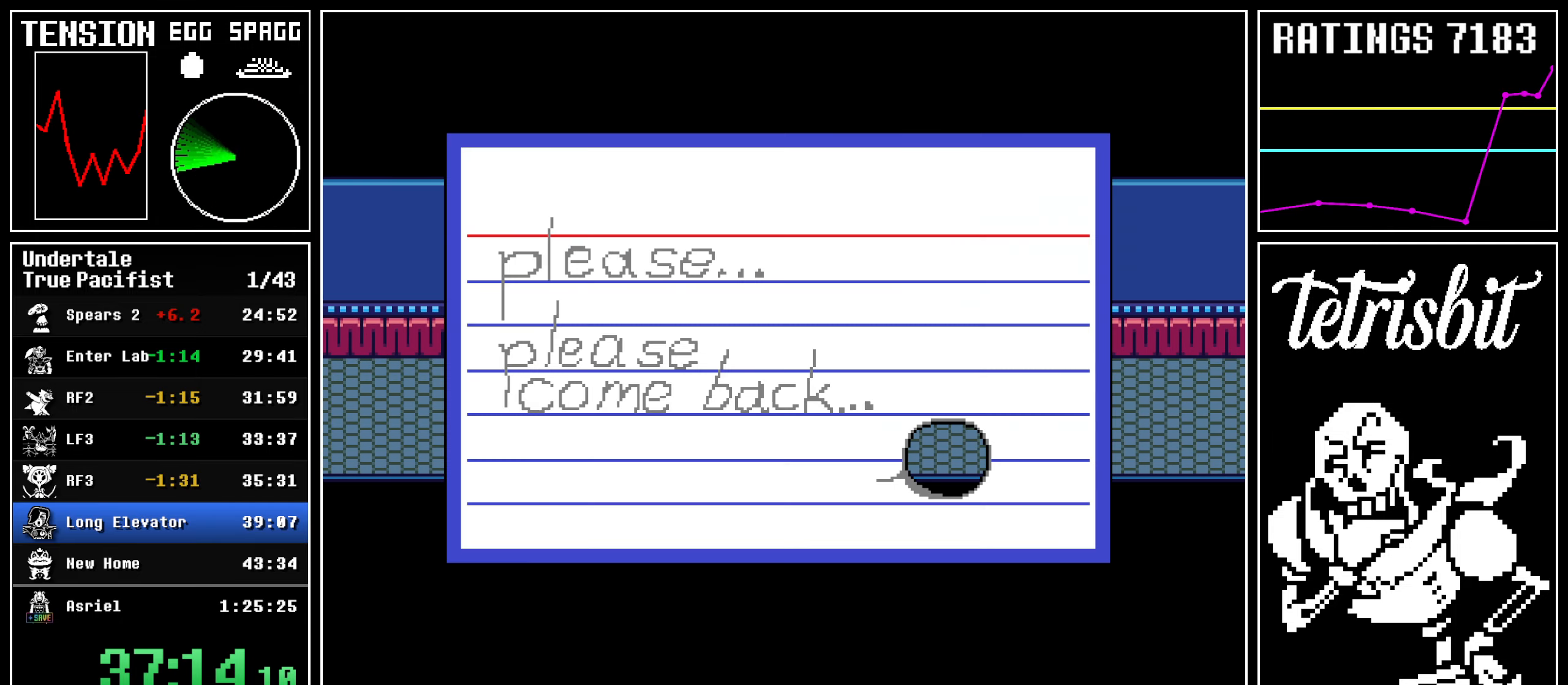
{"keys": [], "events": [[17, "return", "down"], [50, "z", "down"], [67, "return", "up"], [117, "z", "up"], [200, "z", "down"], [267, "z", "up"], [317, "c", "down"], [317, "right", "down"], [467, "c", "up"], [500, "right", "up"]]}
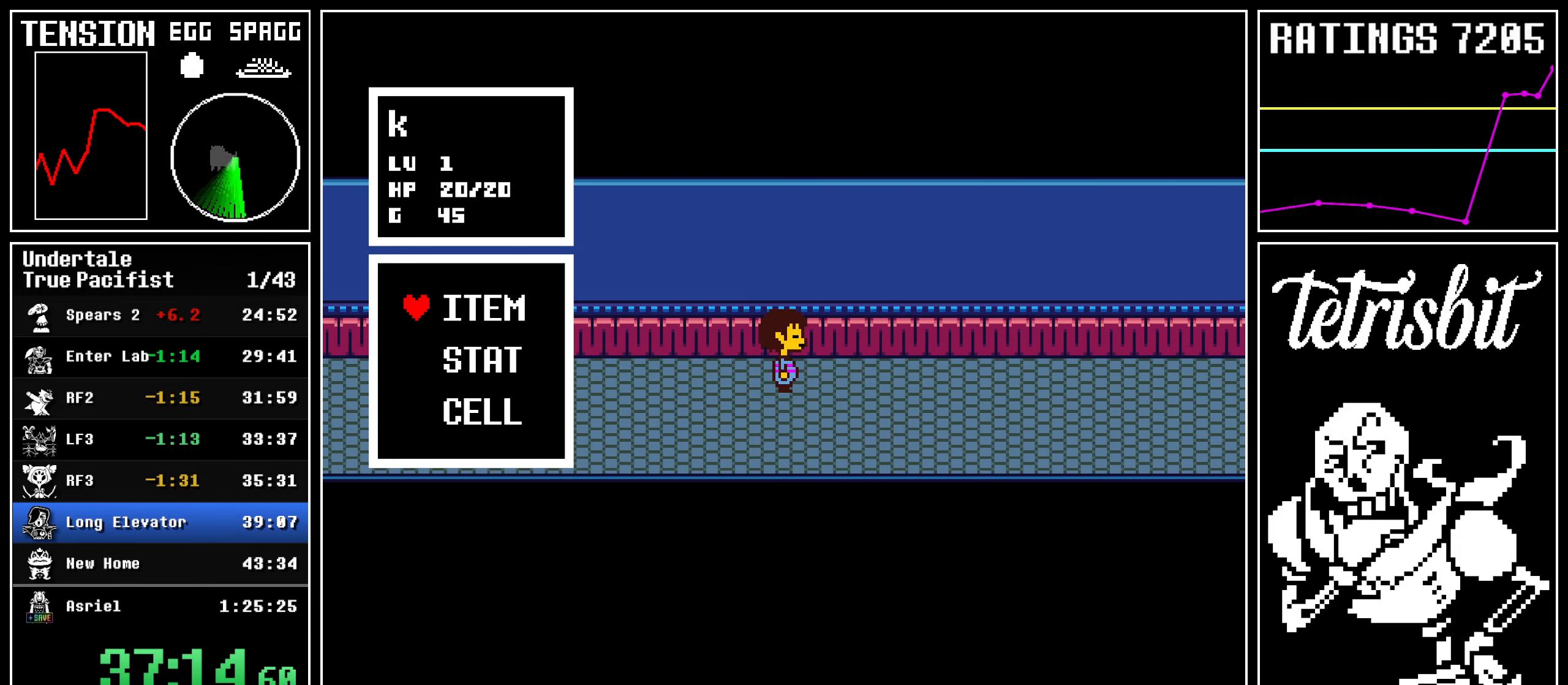
{"keys": ["c"], "events": [[67, "c", "down"], [150, "c", "up"], [200, "c", "down"], [200, "right", "down"], [317, "right", "up"], [367, "c", "up"], [450, "c", "down"]]}
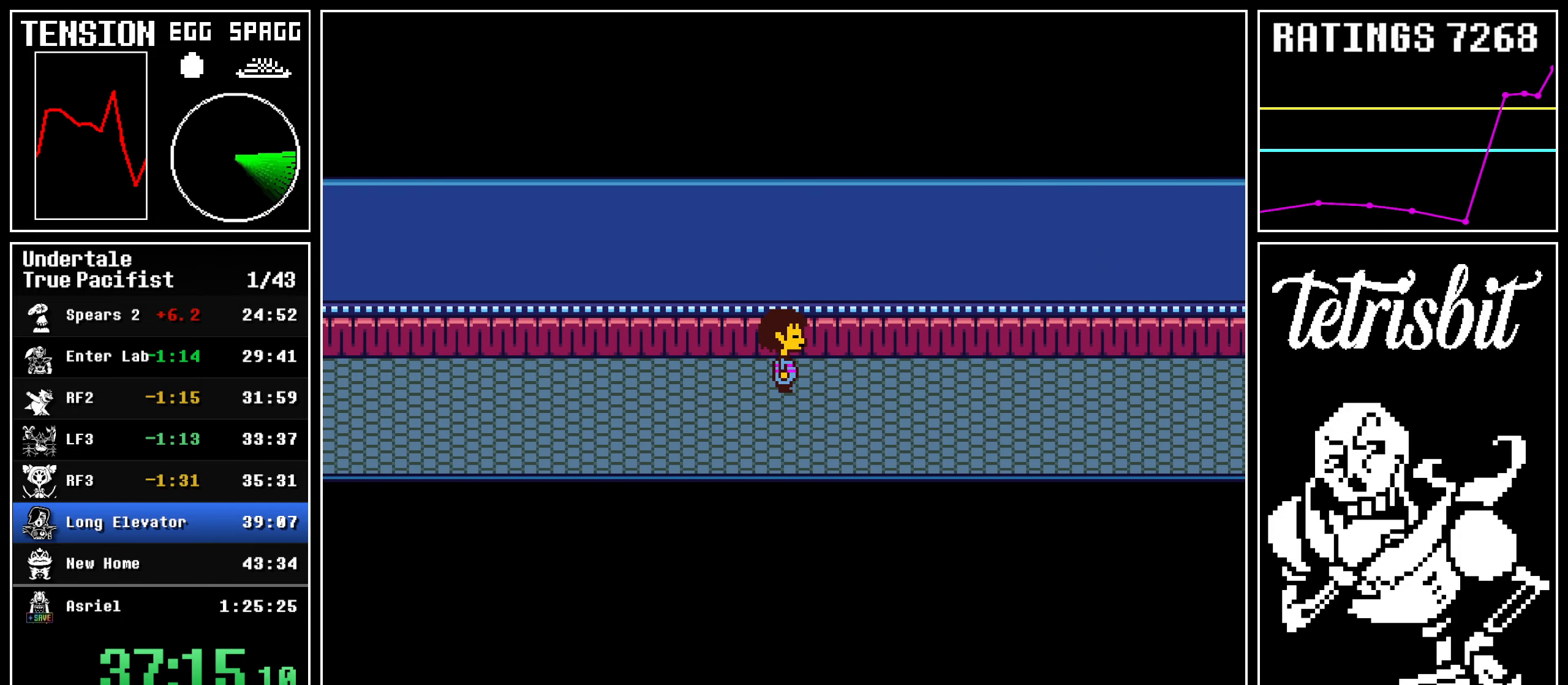
{"keys": ["right"], "events": [[17, "c", "up"], [67, "c", "down"], [67, "right", "down"], [250, "c", "up"], [267, "return", "down"], [317, "z", "down"], [350, "return", "up"], [400, "return", "down"], [400, "z", "up"], [450, "return", "up"], [450, "z", "down"], [500, "z", "up"]]}
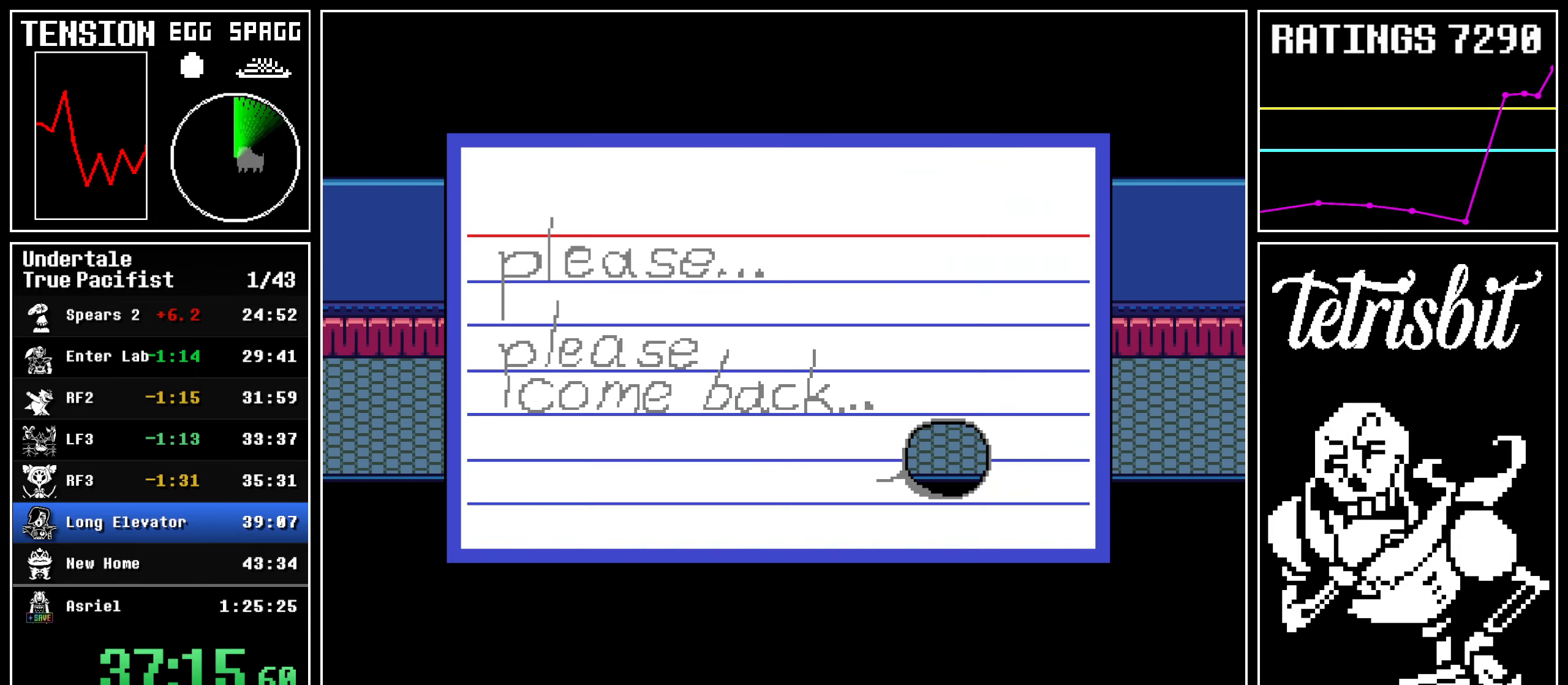
{"keys": ["right"], "events": [[17, "return", "down"], [67, "return", "up"], [67, "z", "down"], [117, "return", "down"], [117, "z", "up"], [167, "z", "down"], [217, "return", "up"], [267, "z", "up"]]}
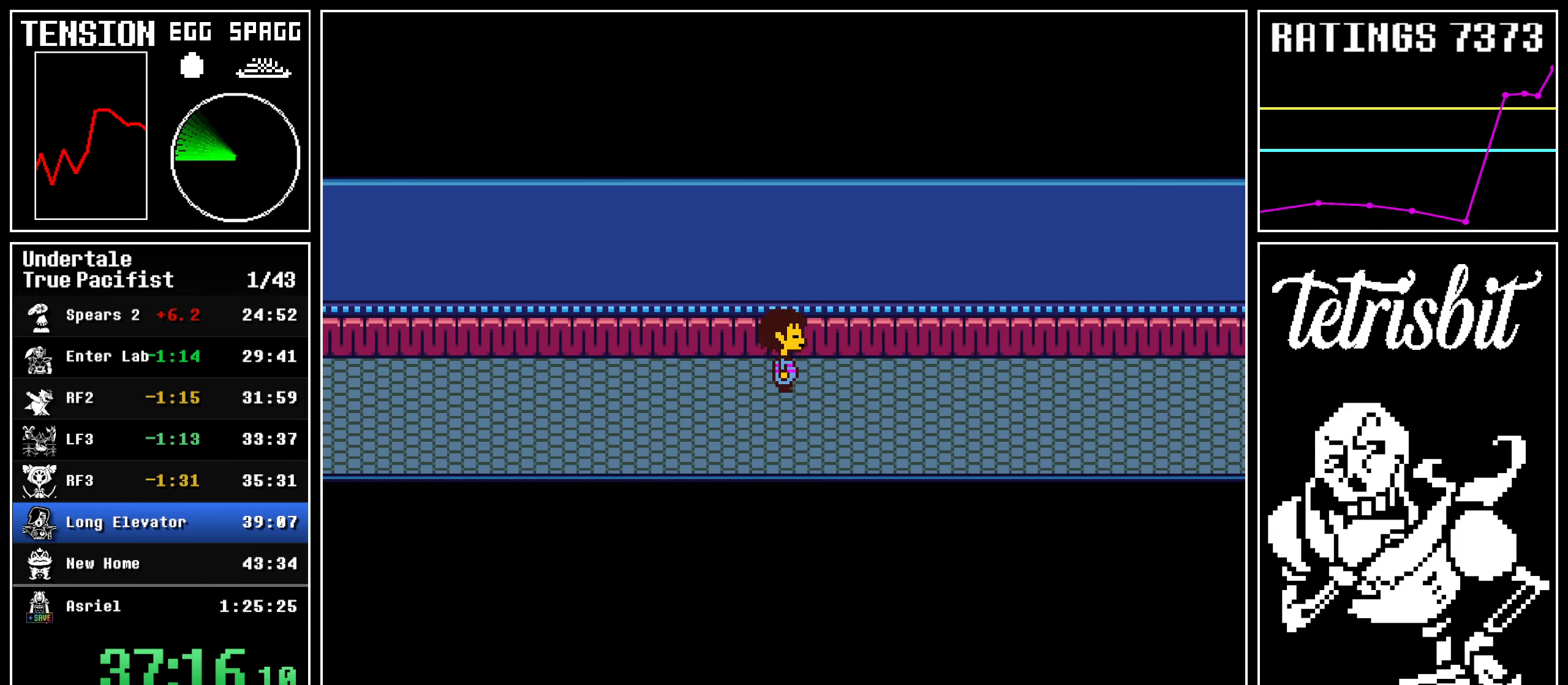
{"keys": ["down", "right"], "events": [[317, "c", "down"], [317, "z", "down"], [350, "c", "up"], [367, "down", "down"], [417, "down", "up"], [417, "z", "up"], [500, "down", "down"]]}
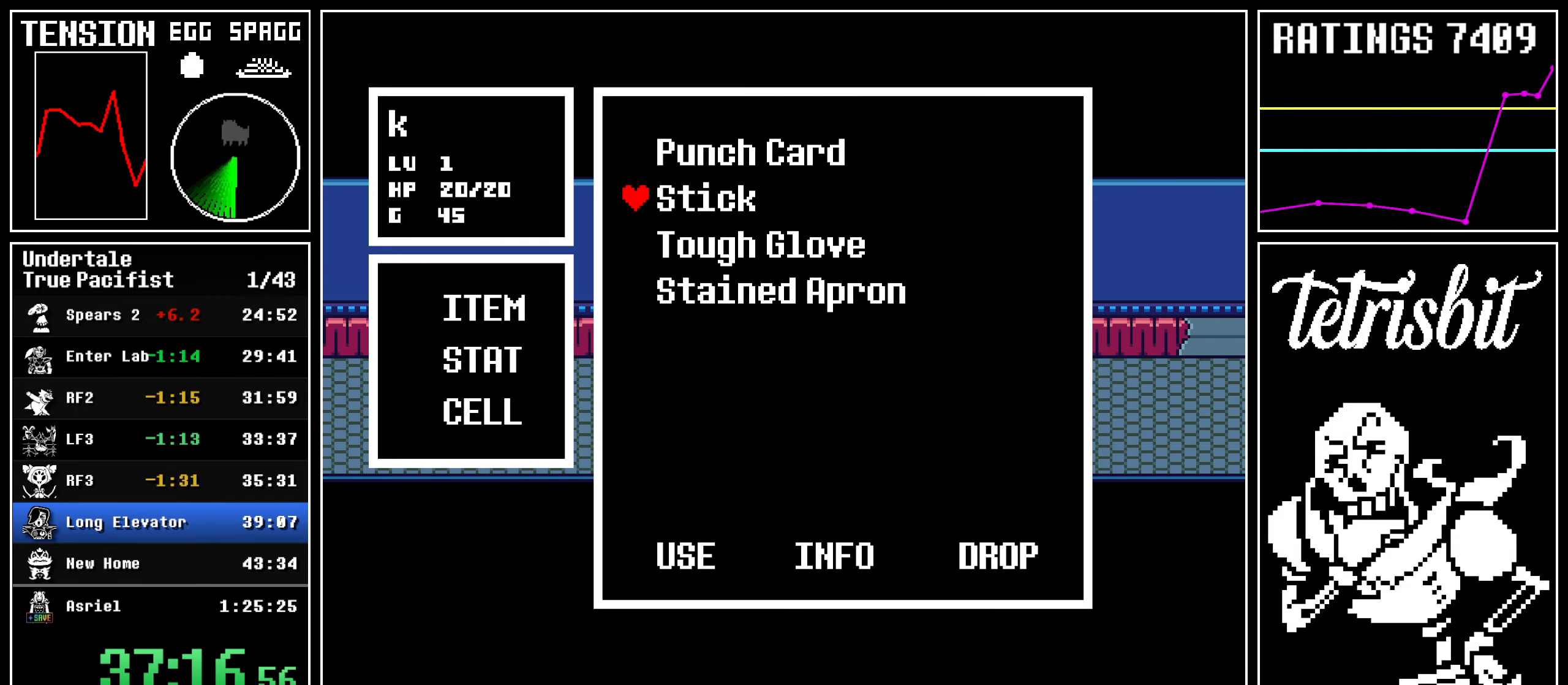
{"keys": ["return", "right", "x"], "events": [[50, "down", "up"], [117, "down", "down"], [200, "down", "up"], [267, "z", "down"], [350, "x", "down"], [367, "return", "down"], [367, "z", "up"], [400, "x", "up"], [400, "z", "down"], [417, "return", "up"], [467, "x", "down"], [500, "return", "down"], [500, "z", "up"]]}
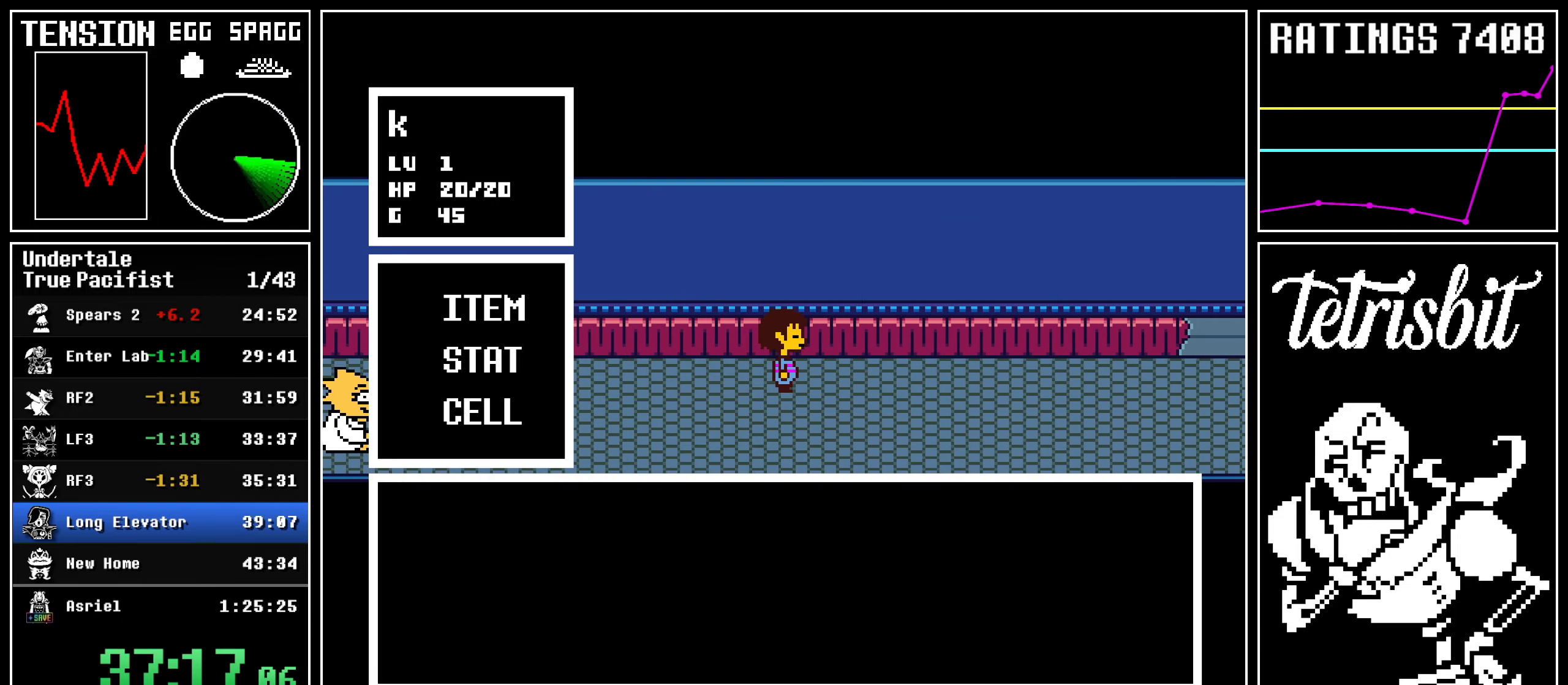
{"keys": ["right", "up"], "events": [[17, "z", "down"], [50, "x", "up"], [67, "return", "up"], [167, "z", "up"], [417, "up", "down"]]}
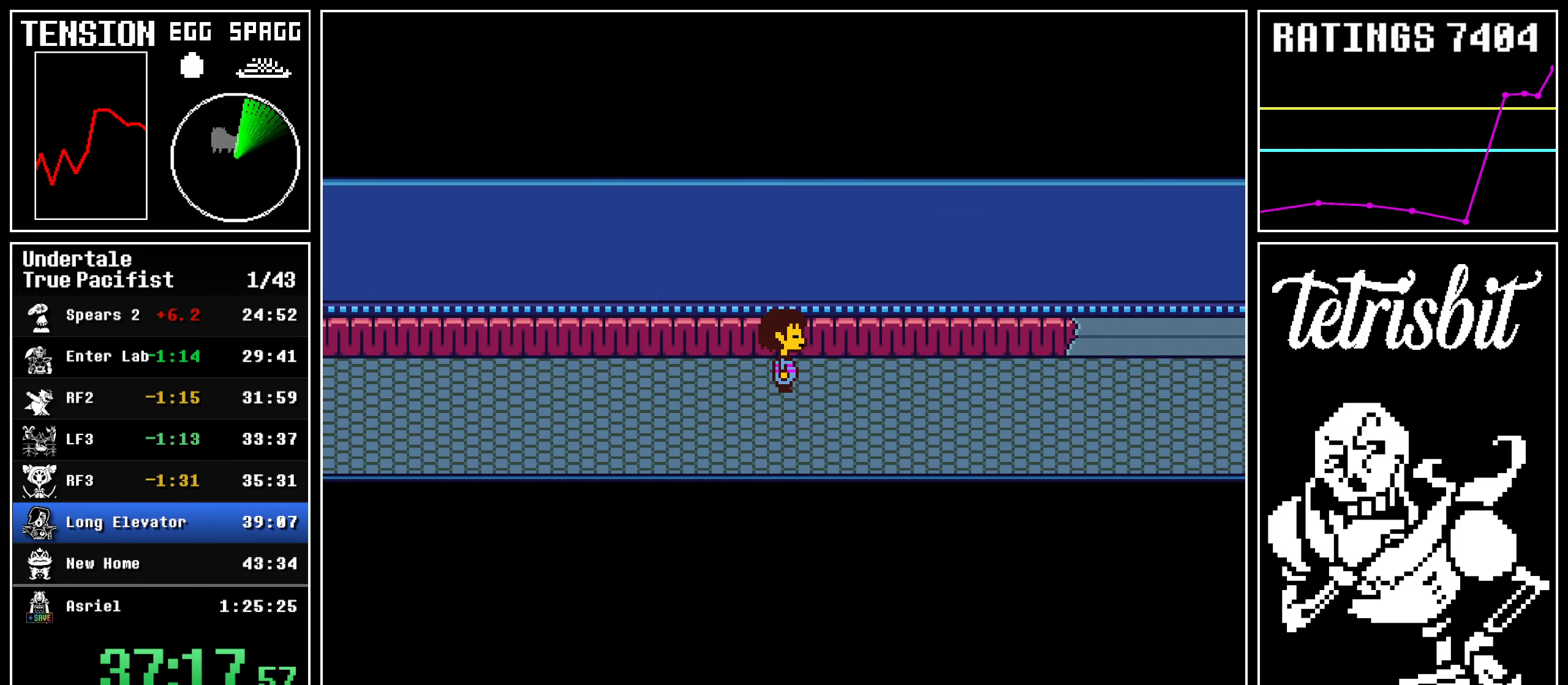
{"keys": ["right", "up"], "events": []}
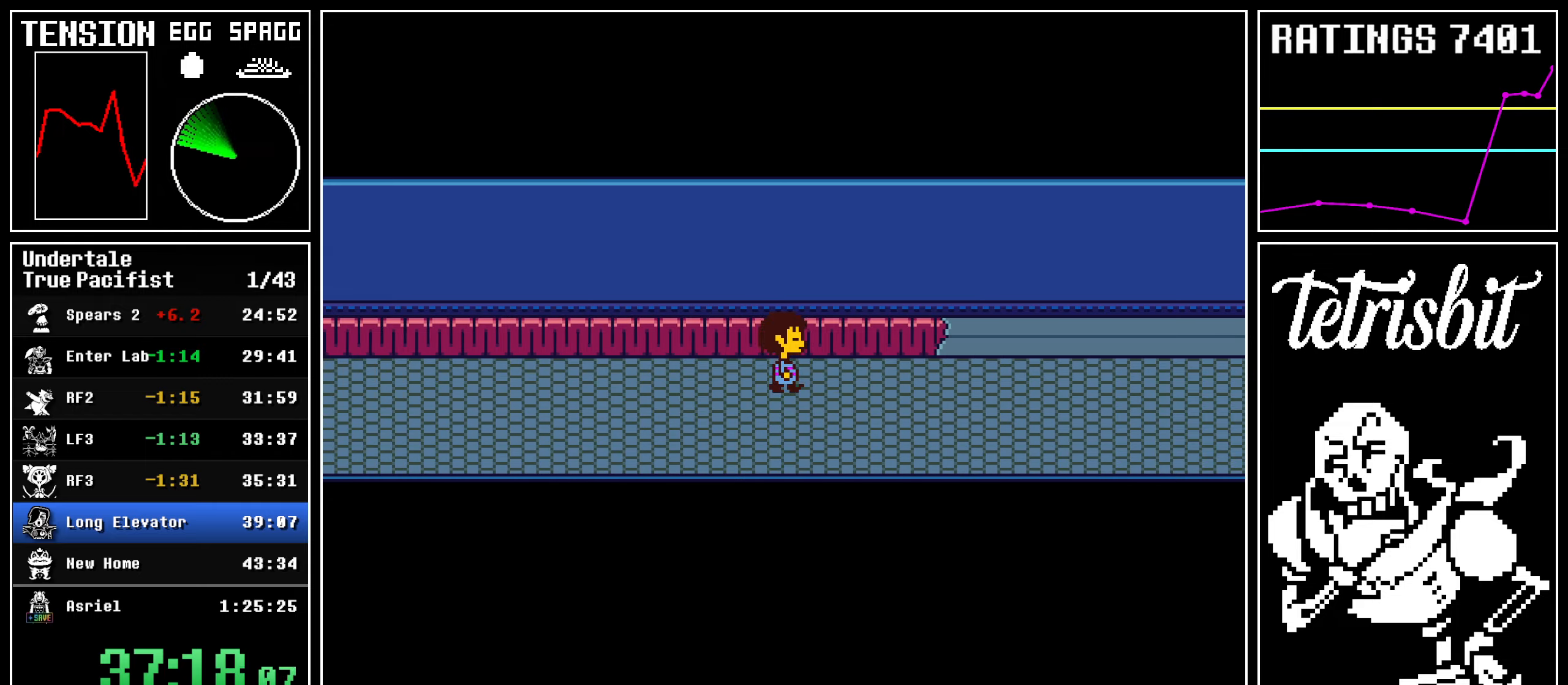
{"keys": ["right", "up"], "events": []}
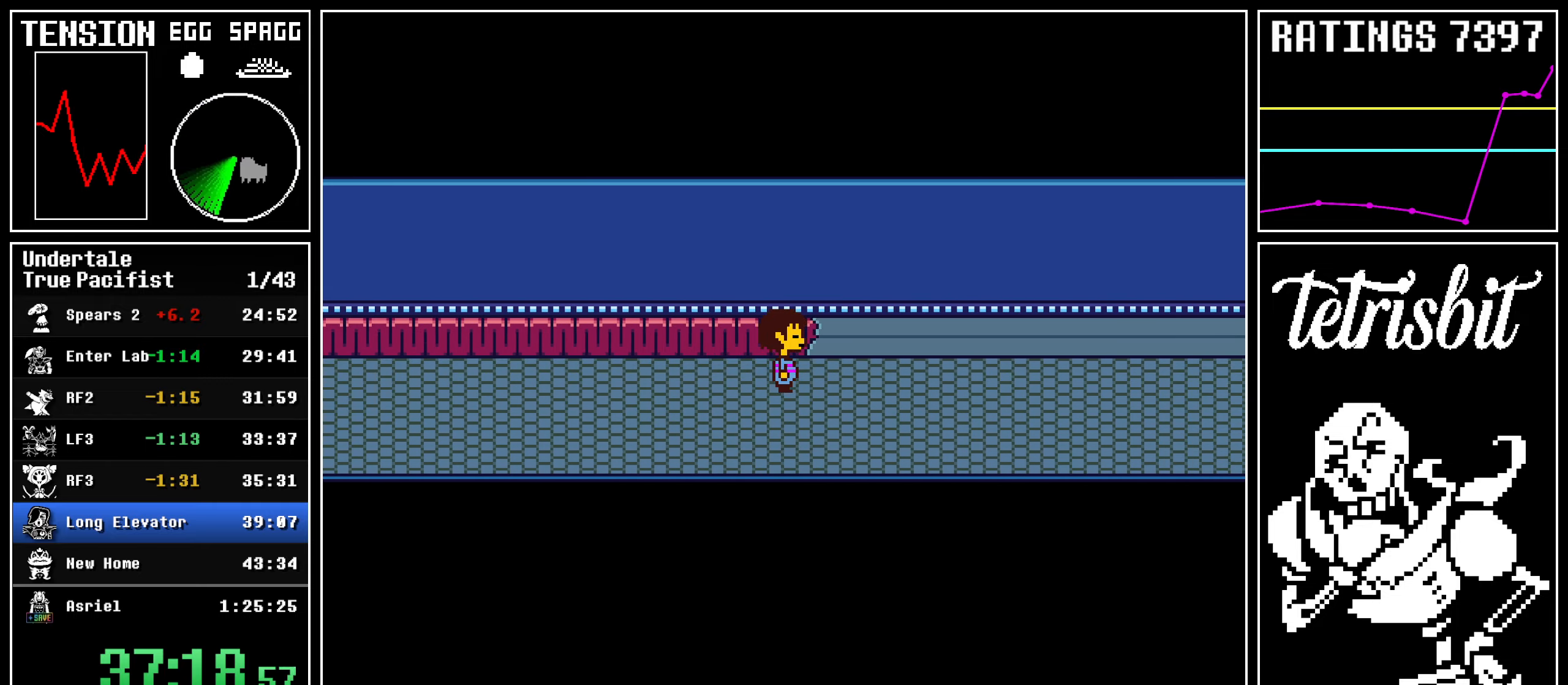
{"keys": ["right", "up"], "events": []}
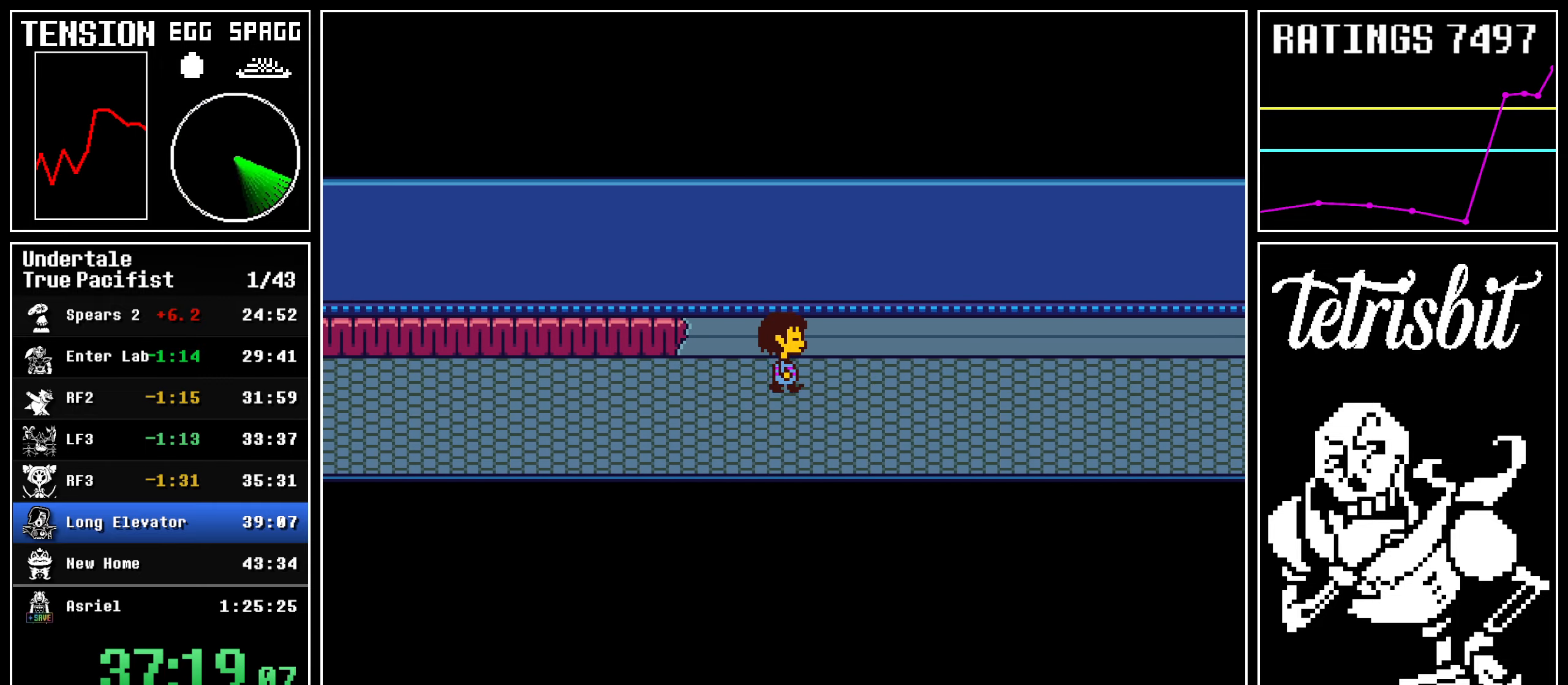
{"keys": ["down", "right", "up"], "events": [[217, "down", "down"]]}
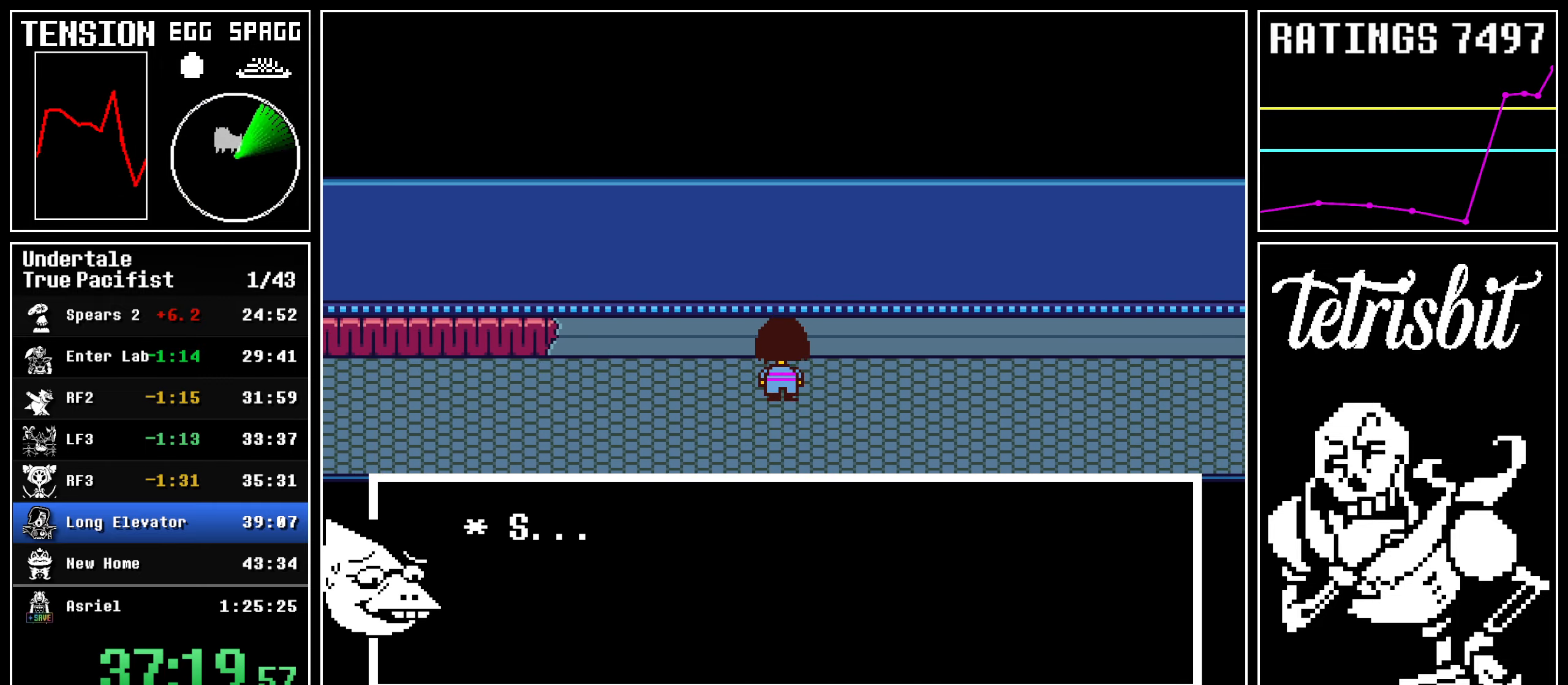
{"keys": ["down", "right", "up"], "events": []}
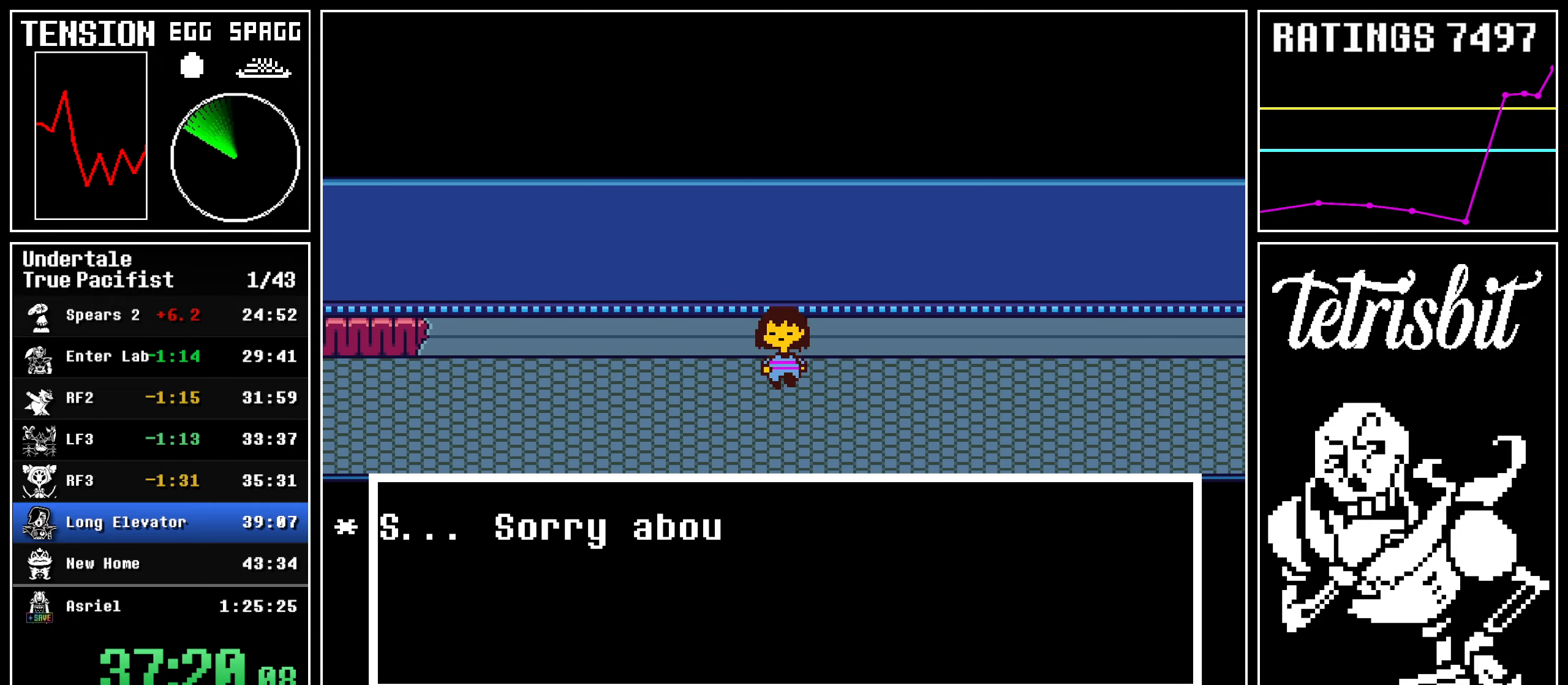
{"keys": ["down", "right", "up"], "events": []}
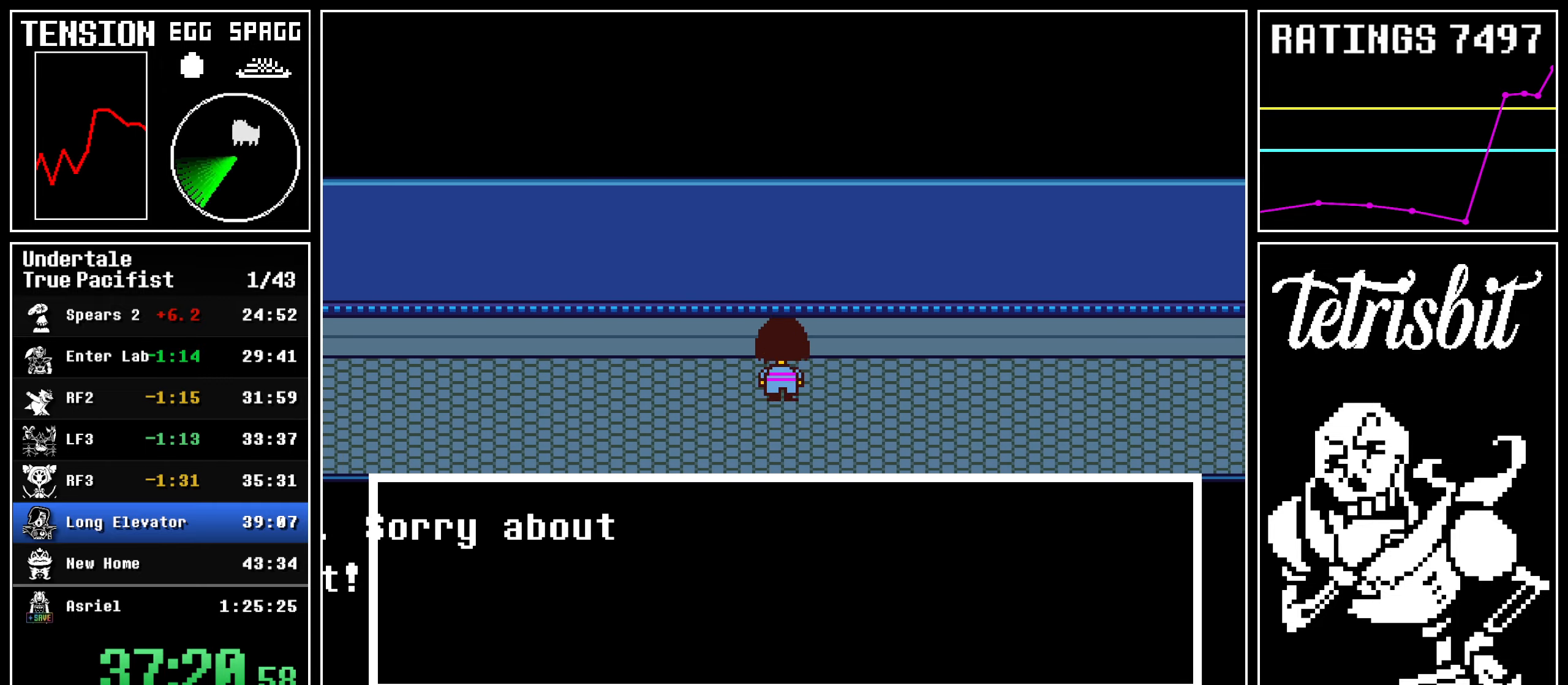
{"keys": ["down", "right", "up"], "events": [[267, "z", "down"], [350, "x", "down"], [367, "z", "up"], [400, "x", "up"]]}
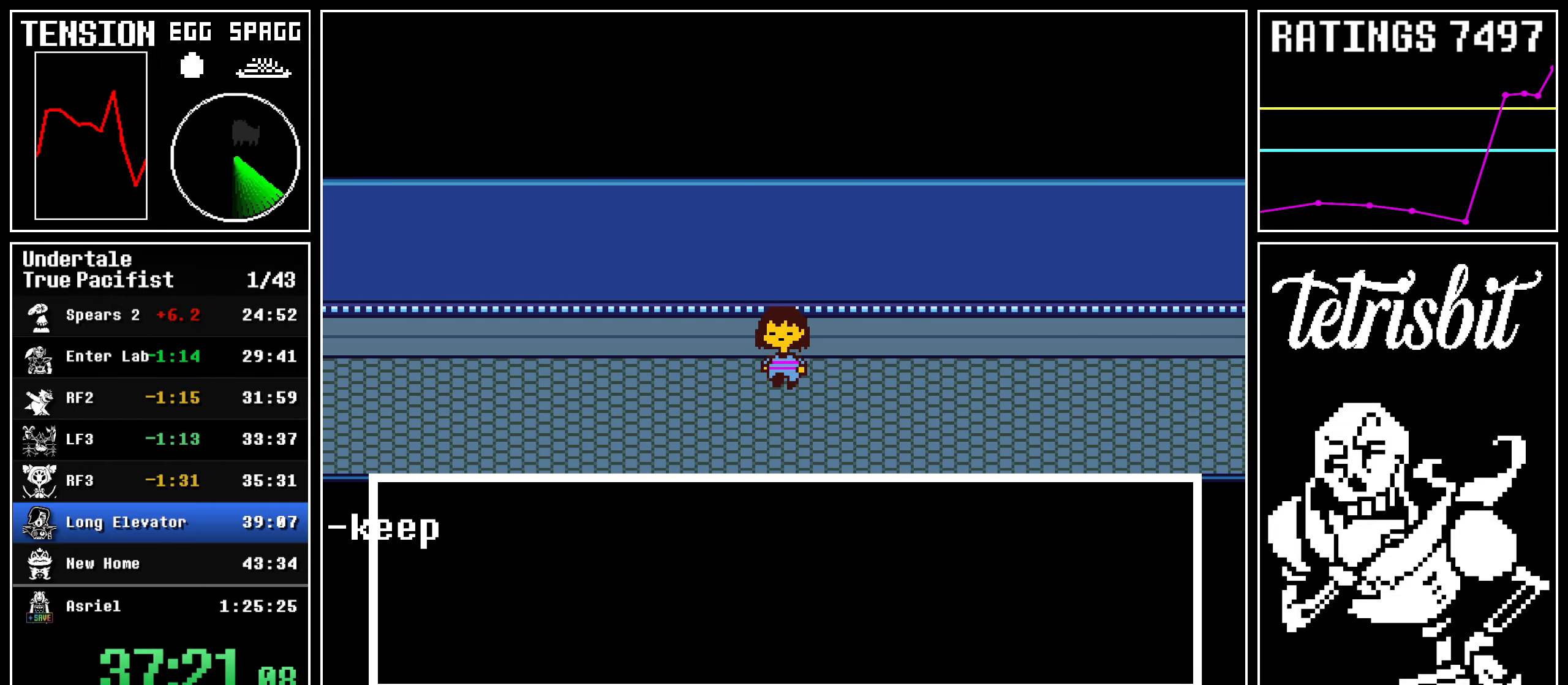
{"keys": ["down", "right", "up"], "events": []}
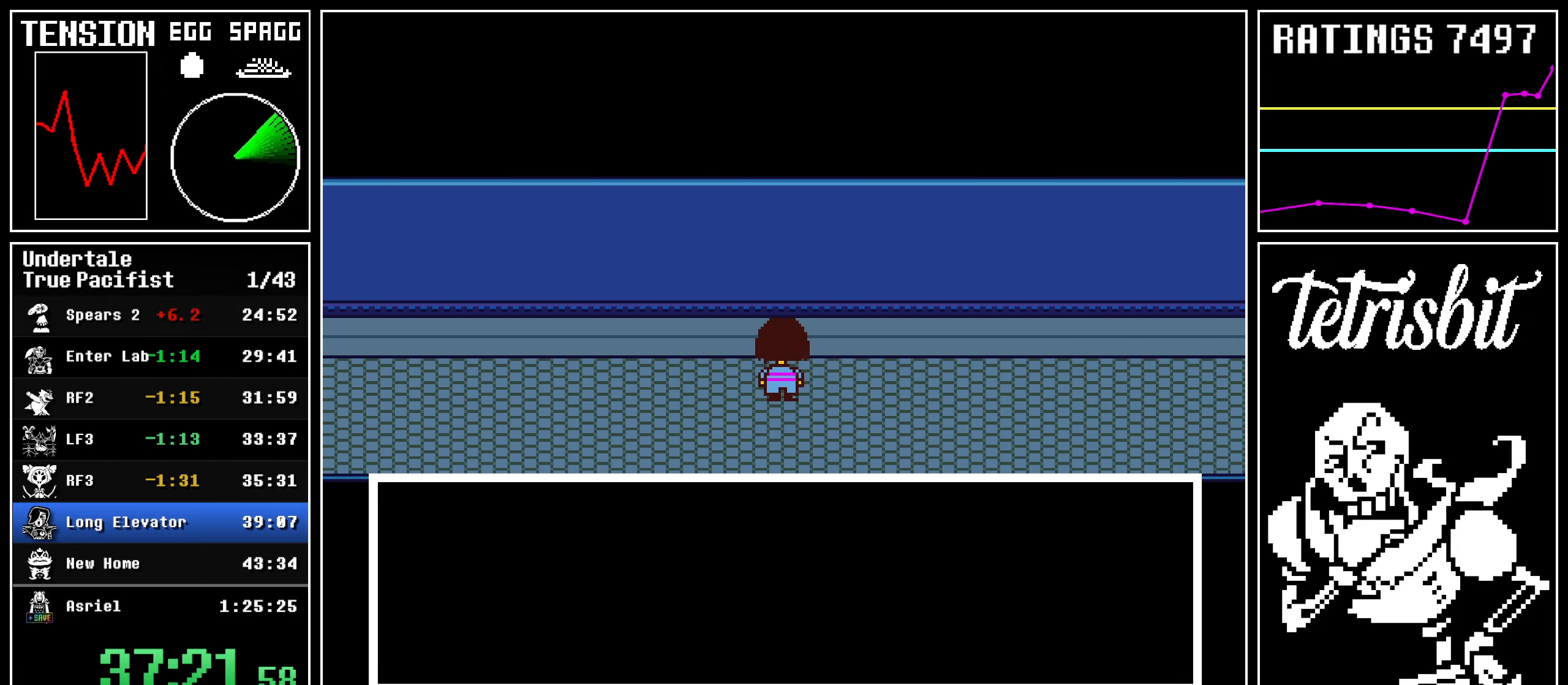
{"keys": ["down", "right", "up"], "events": []}
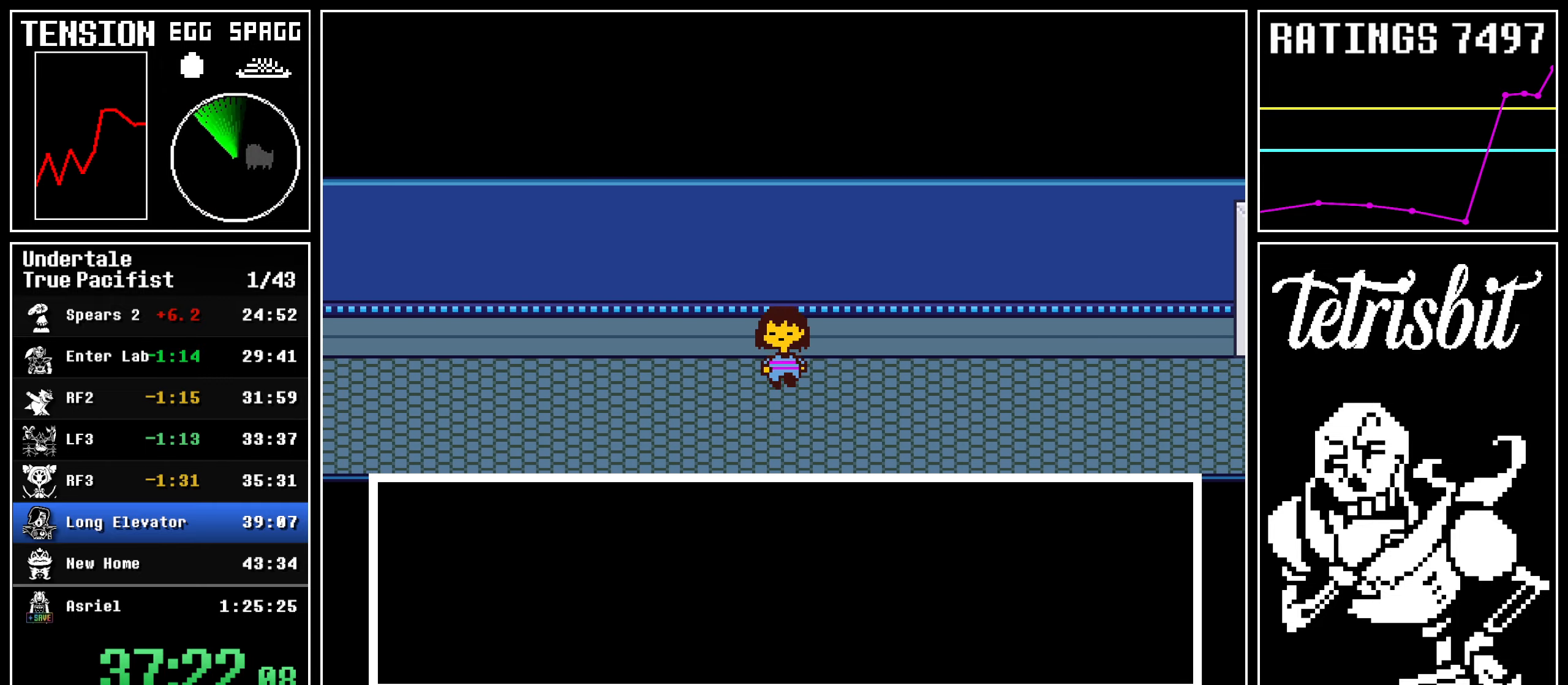
{"keys": ["down", "right", "up"], "events": []}
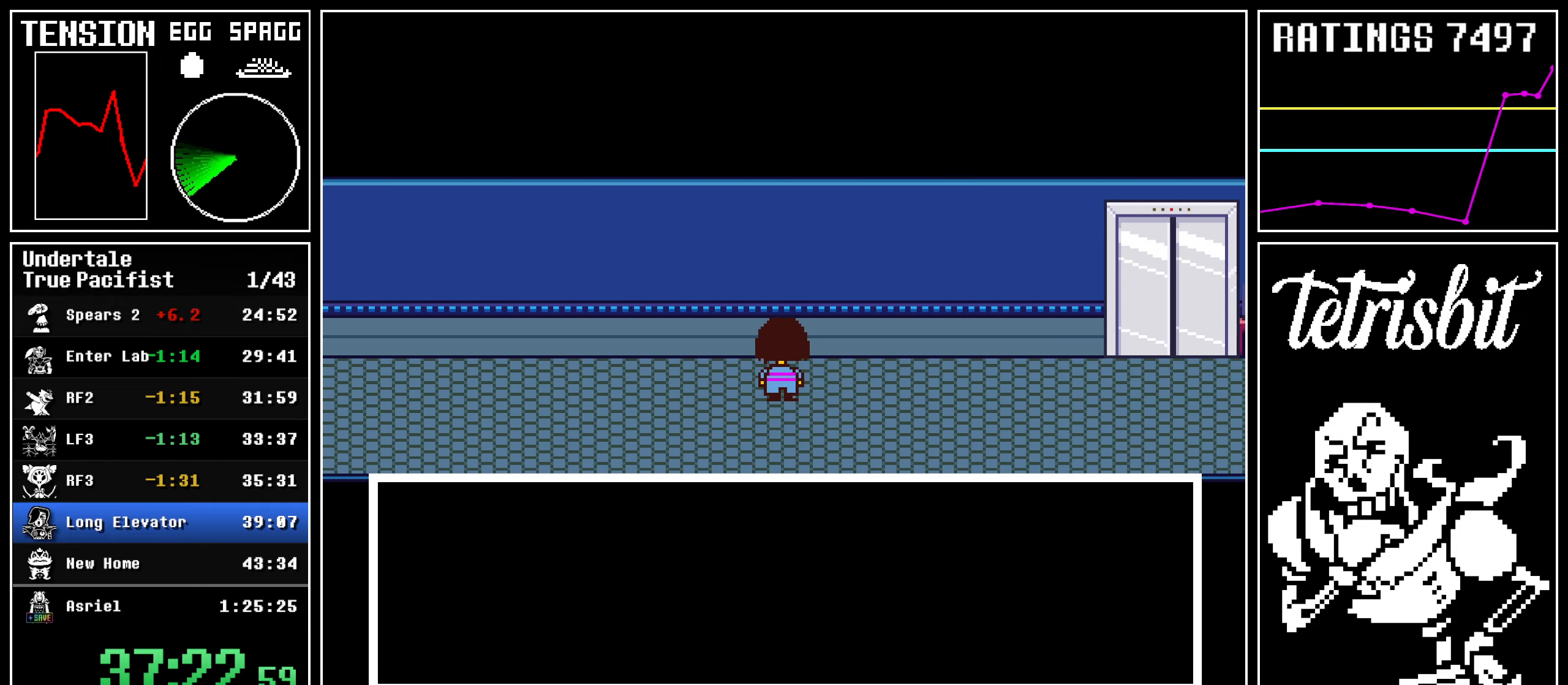
{"keys": ["down", "right", "up"], "events": []}
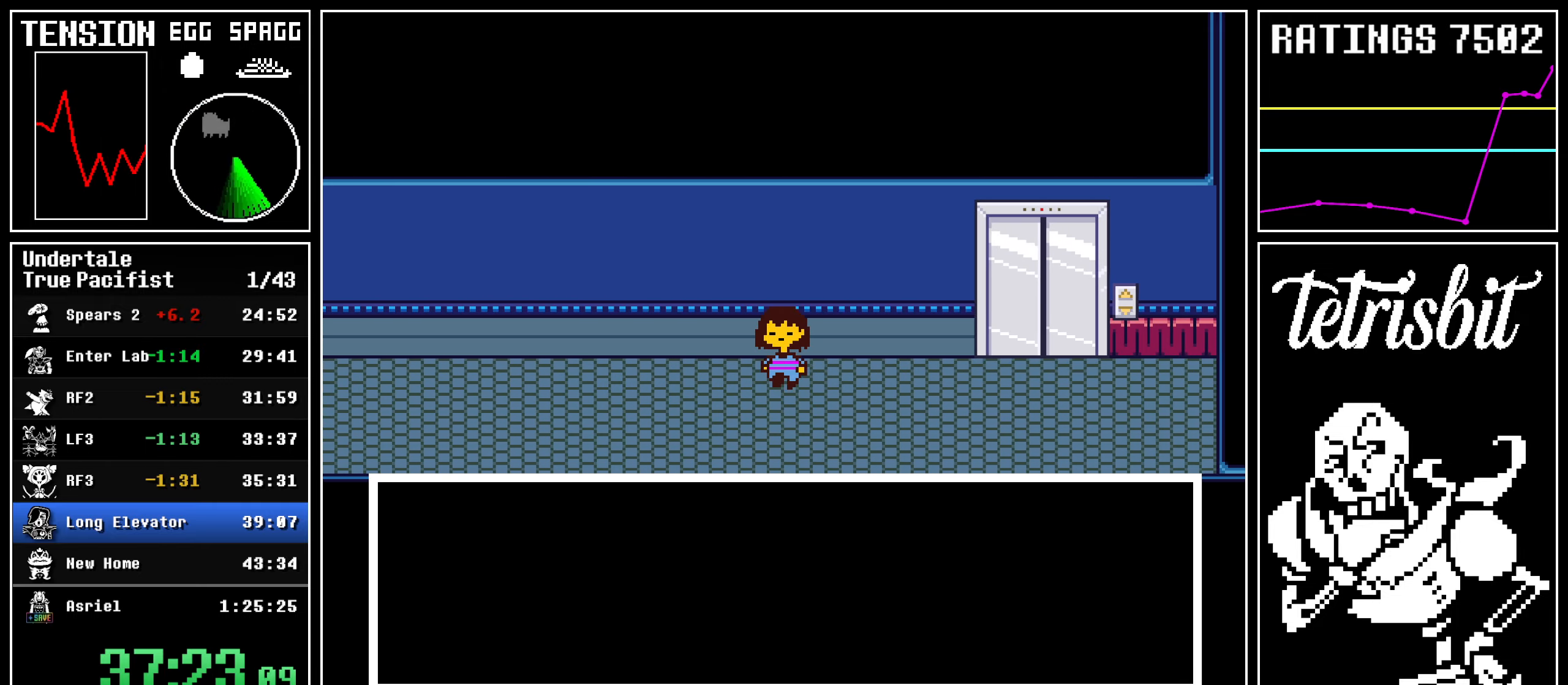
{"keys": ["down", "right", "up"], "events": []}
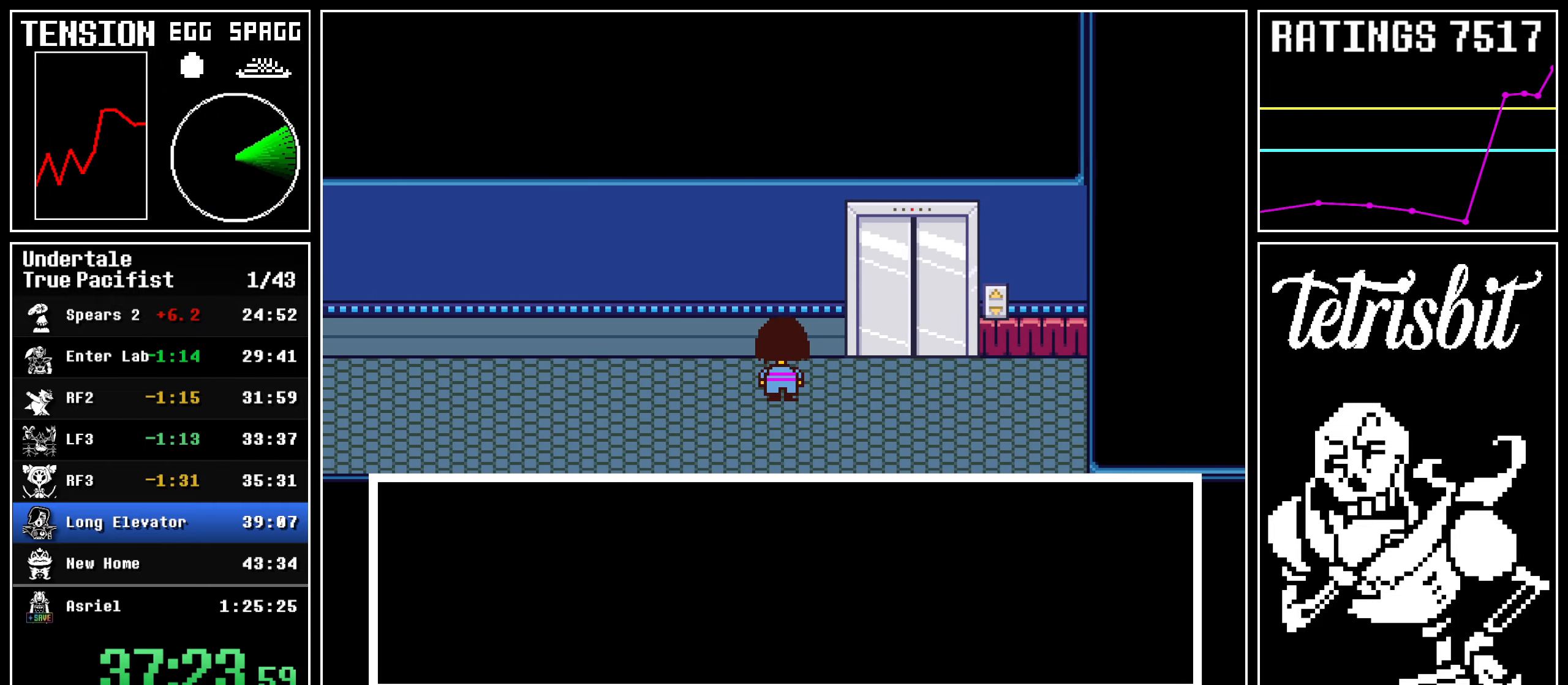
{"keys": ["down", "right", "up", "z"], "events": [[467, "z", "down"]]}